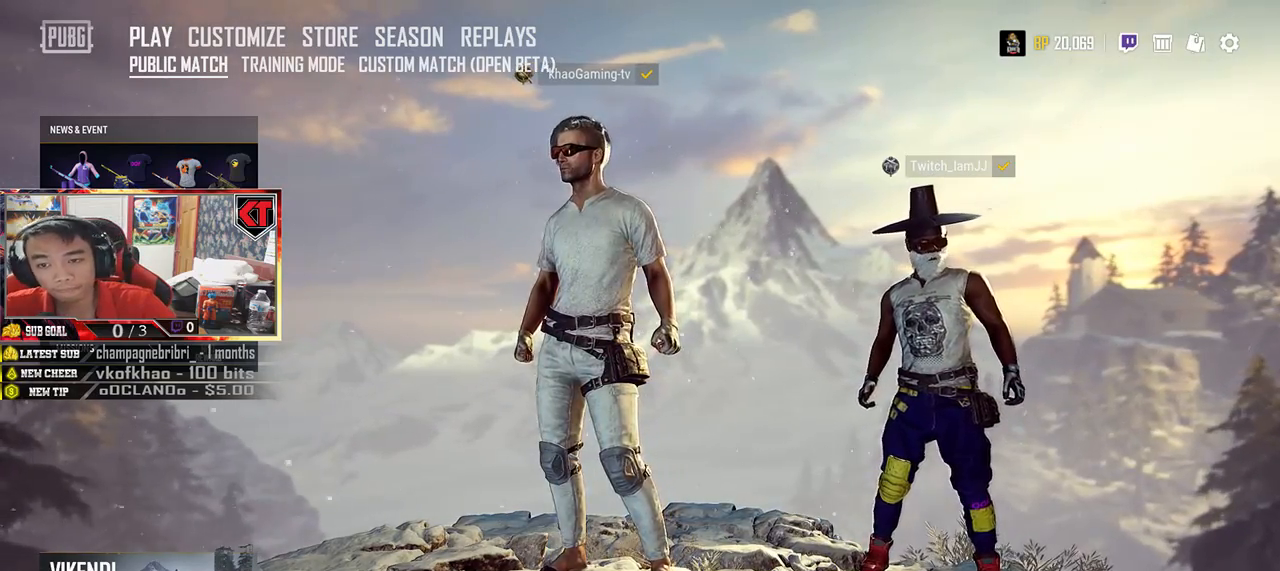
Gameplay with keyboard and mouse; each line is a JSON object with the keys and mouse buttons held at the frame after it. "events" lists presses ("down") and releases ("up") of "a", "c", "ctrl", "d", "e", "f", "q", "r", "s", "shift", "space", "tab", "v", "w", "x", "z", "mouse_left", "mouse_wheel" and "mouse_right" between this image and that frame as [ms after this image, input, new state], when the widget could be followed in between. "mouse_left", "mouse_wheel", "mouse_right" = the "left", "wheel", "right" buttons of the "mouse" list. No other keys are recorded. "wheel" means that the mouse wheel is clicked or scrolled. Mouse movement is not recorded.
{"keys": [], "mouse": [], "events": []}
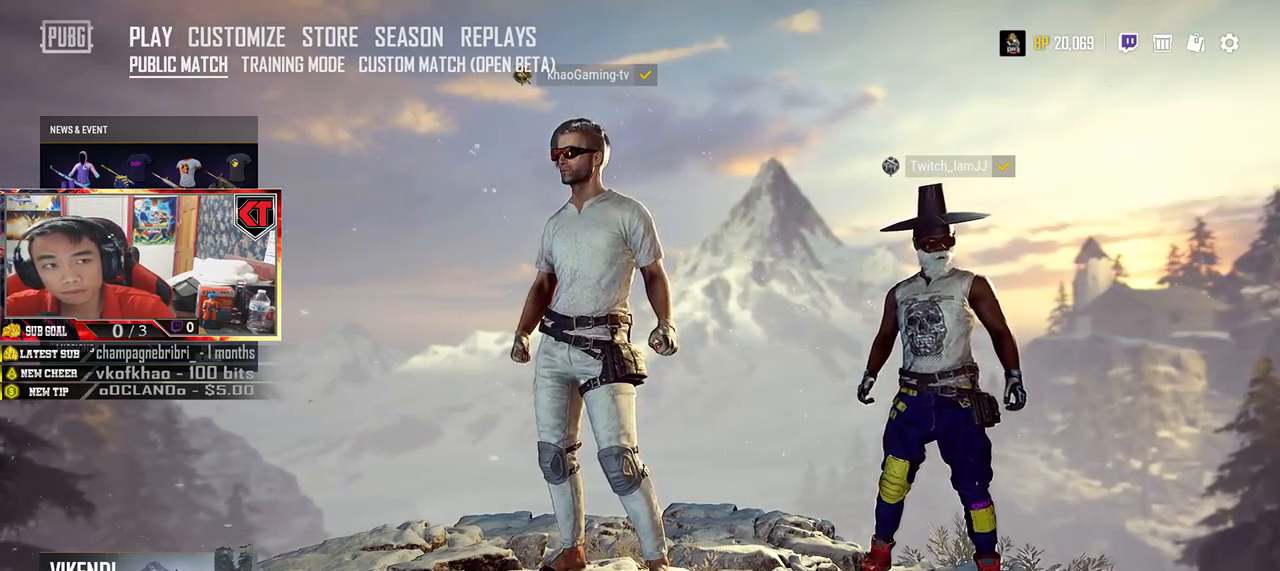
{"keys": [], "mouse": [], "events": []}
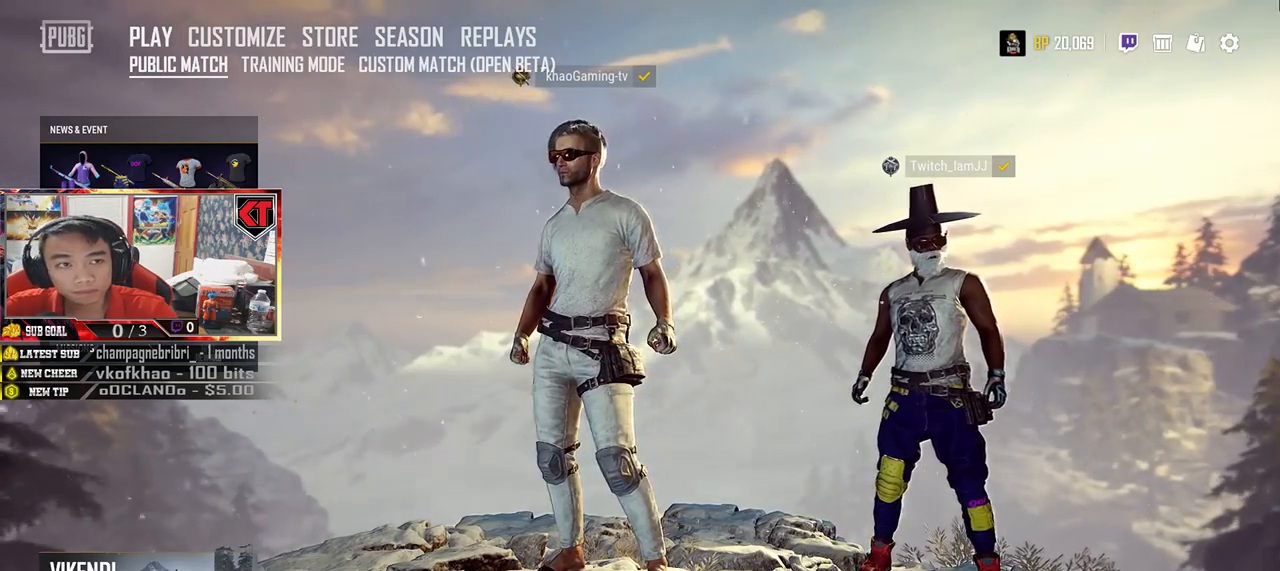
{"keys": [], "mouse": [], "events": []}
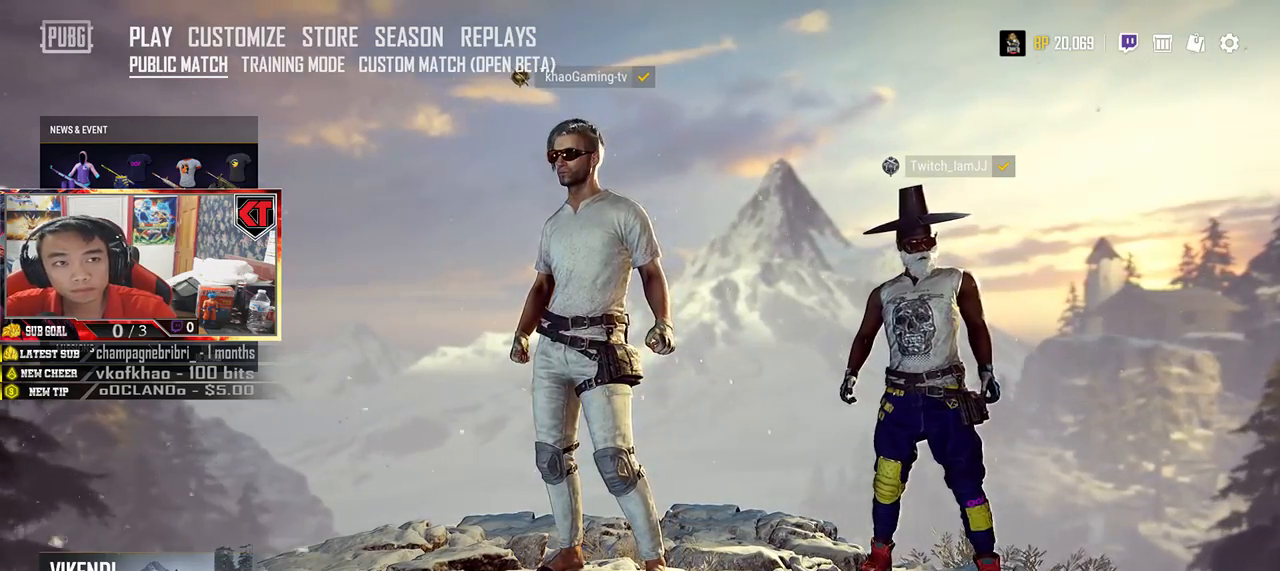
{"keys": [], "mouse": [], "events": [[134, "mouse_right", "down"], [200, "mouse_right", "up"]]}
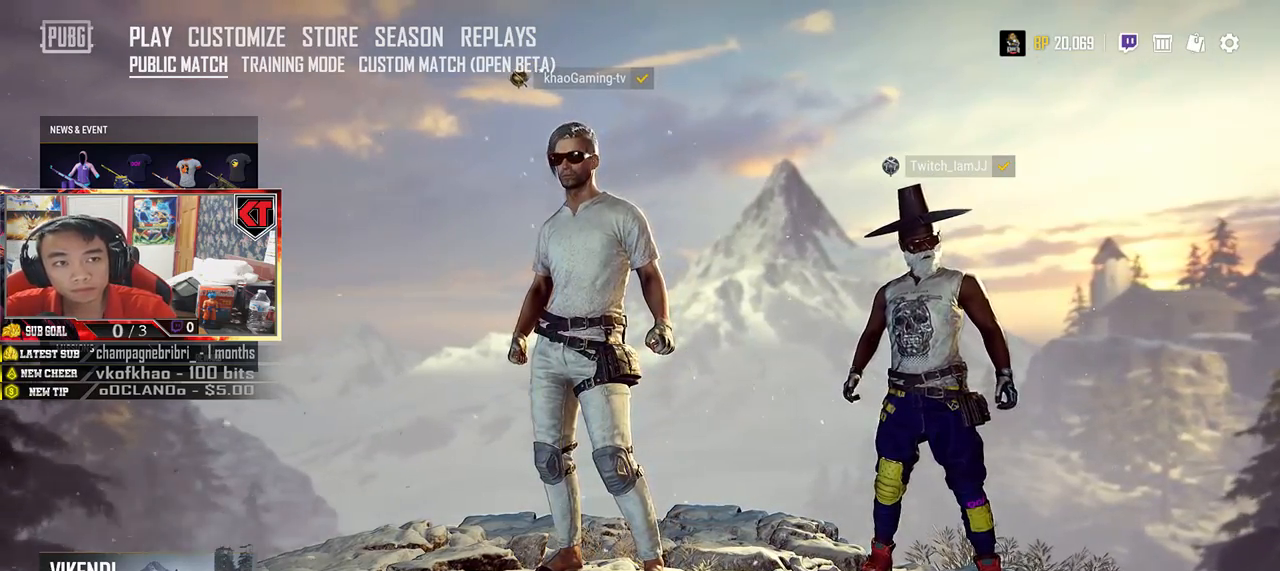
{"keys": [], "mouse": [], "events": []}
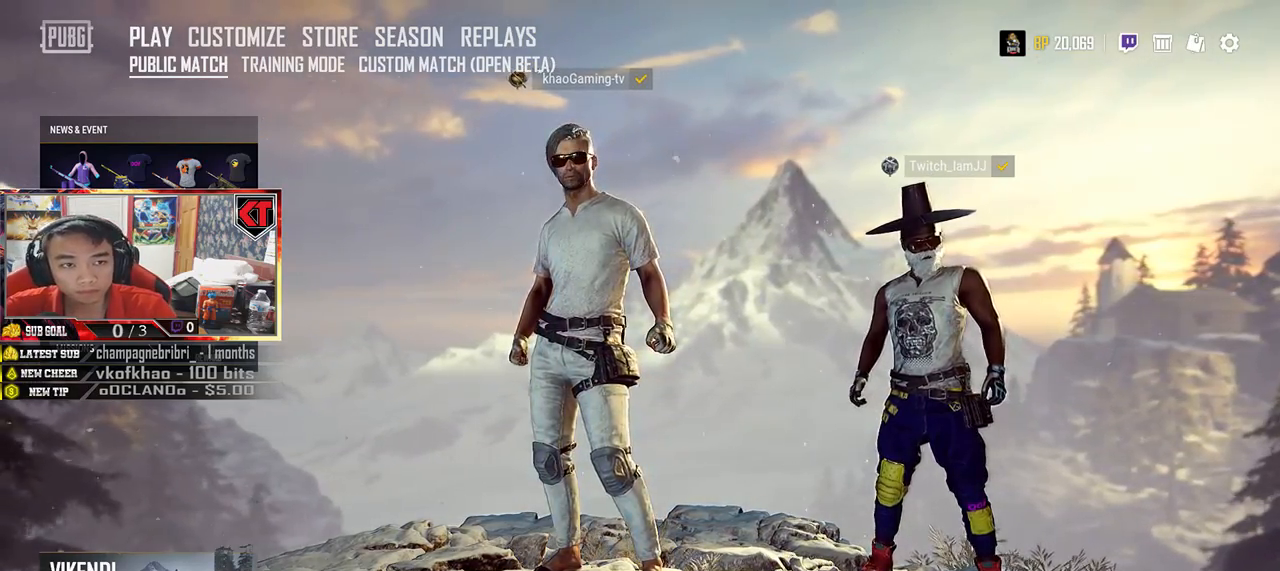
{"keys": [], "mouse": [], "events": []}
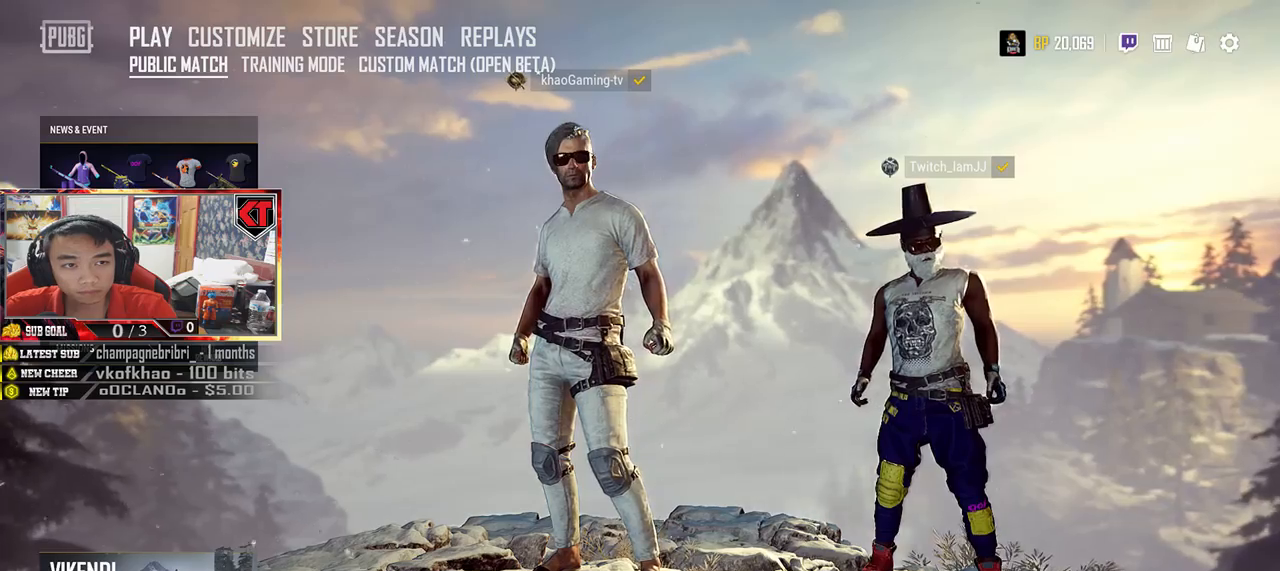
{"keys": [], "mouse": [], "events": [[34, "mouse_left", "down"], [134, "mouse_left", "up"]]}
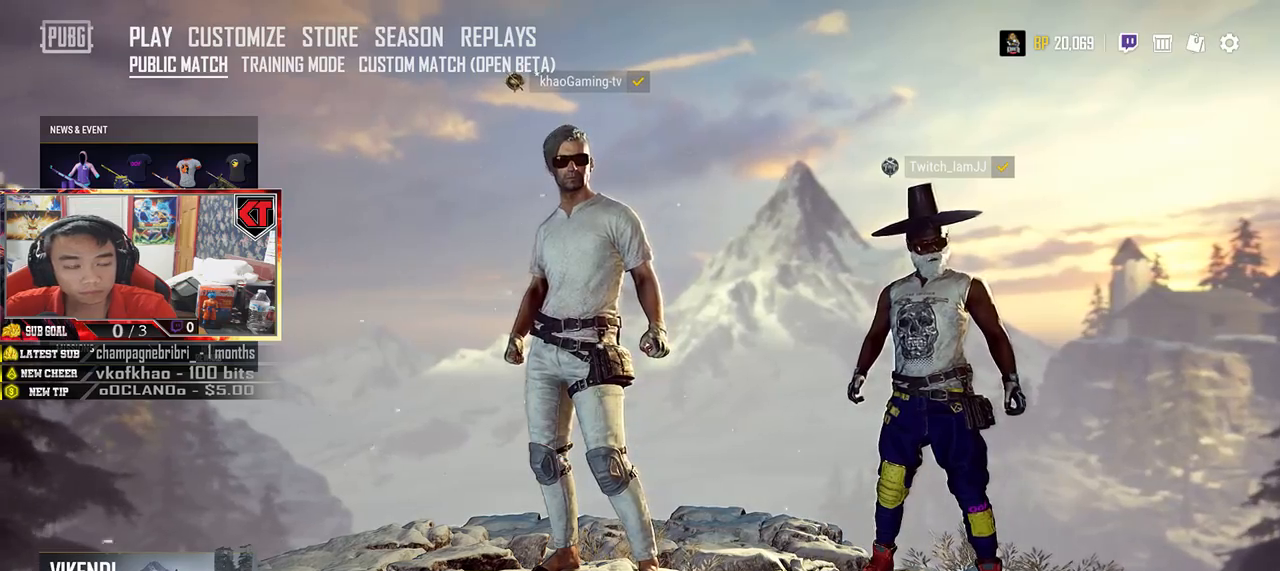
{"keys": [], "mouse": [], "events": []}
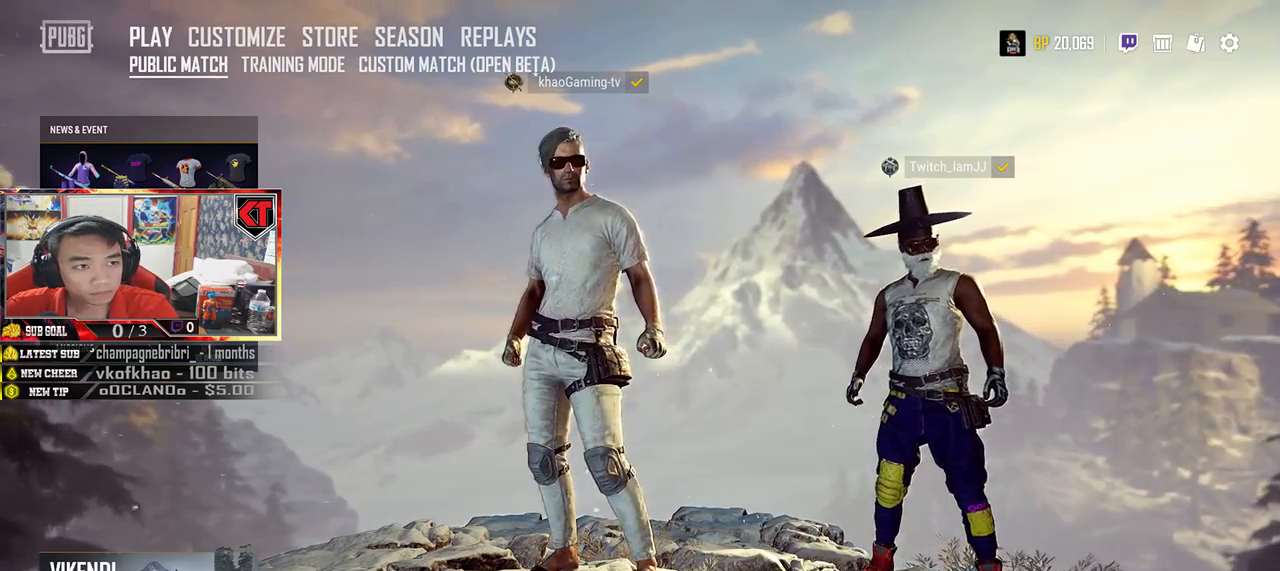
{"keys": [], "mouse": [], "events": []}
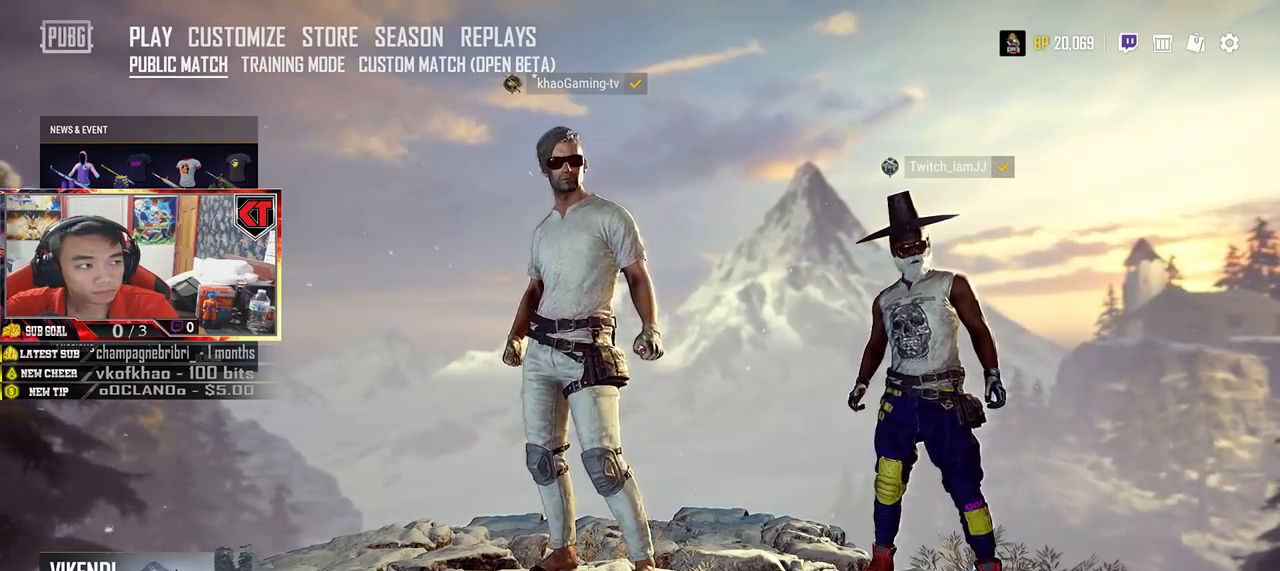
{"keys": [], "mouse": [], "events": [[334, "mouse_left", "down"], [400, "mouse_left", "up"]]}
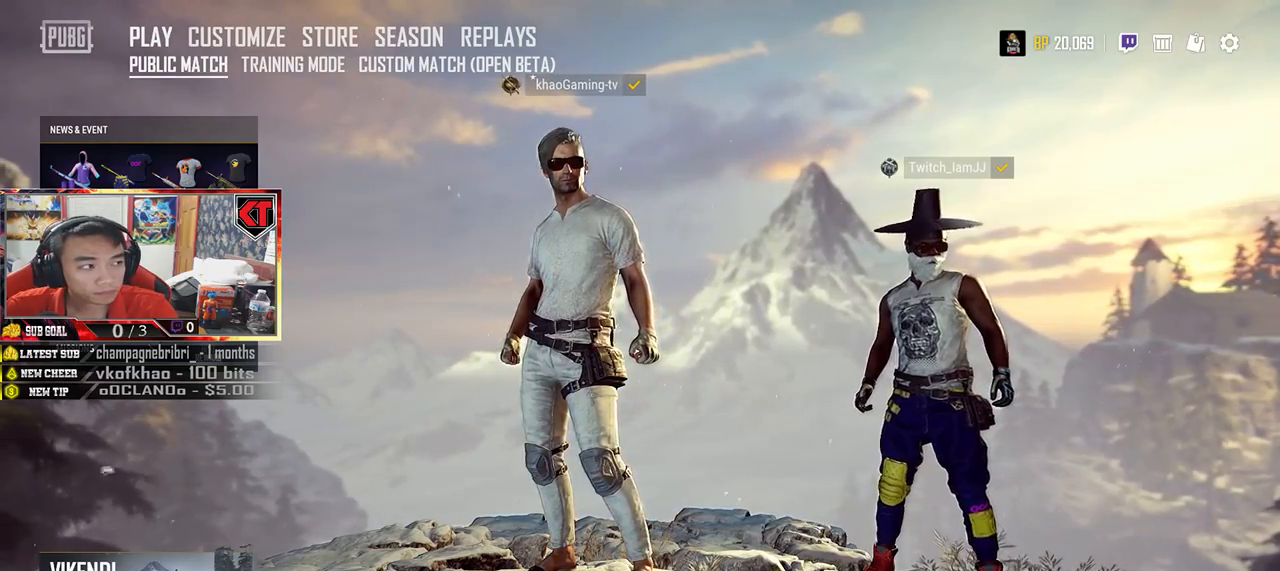
{"keys": [], "mouse": [], "events": []}
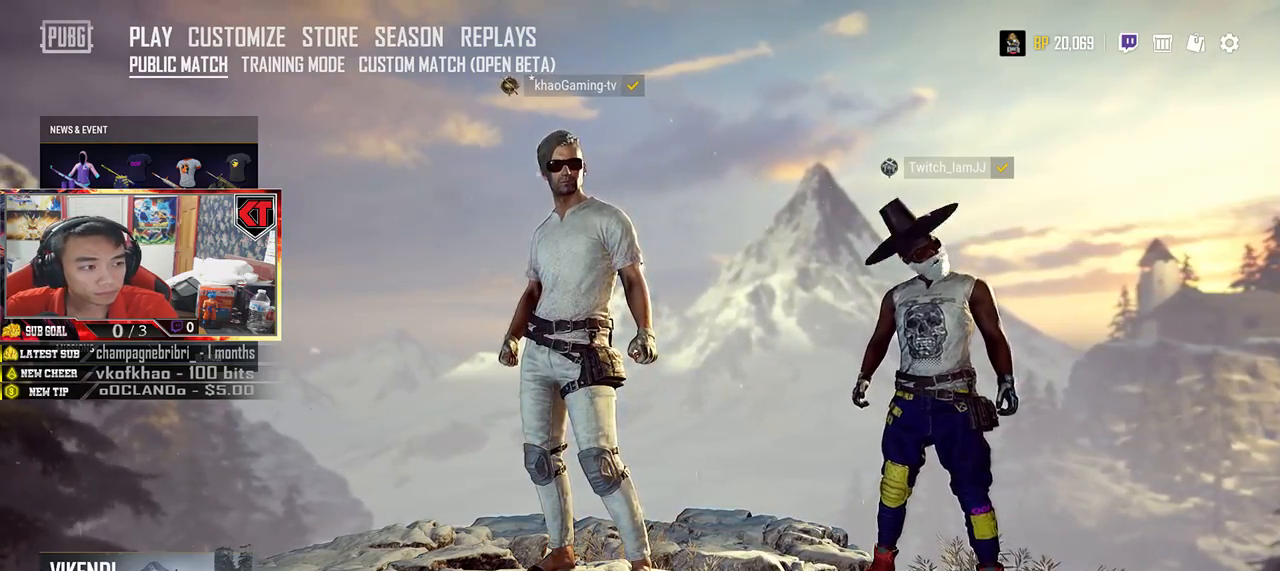
{"keys": [], "mouse": [], "events": []}
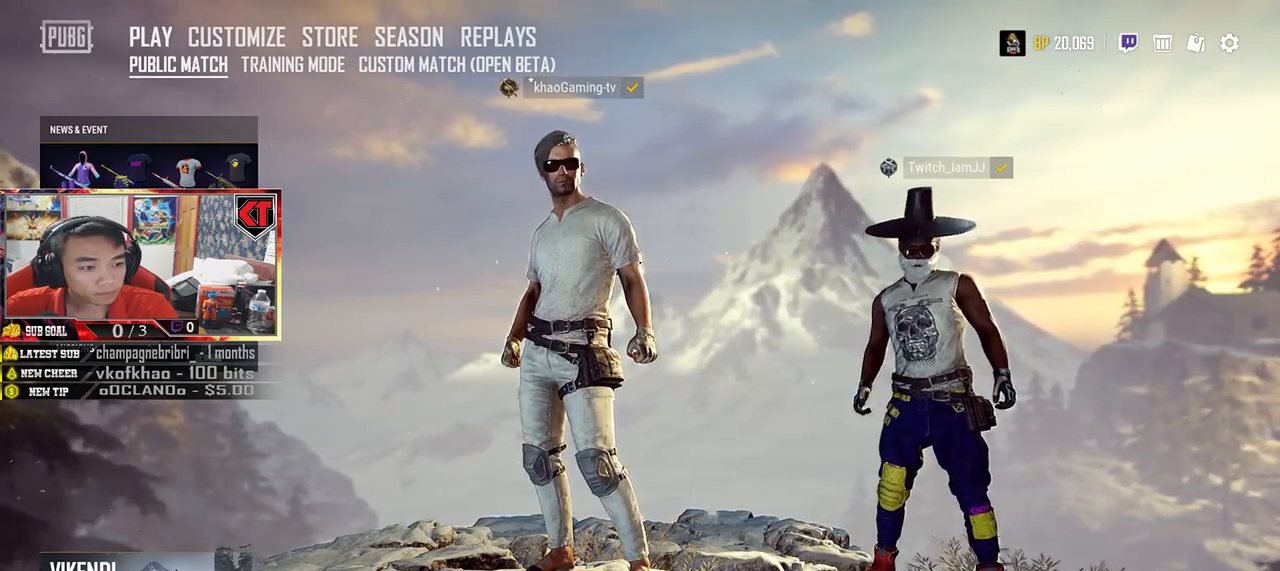
{"keys": [], "mouse": [], "events": []}
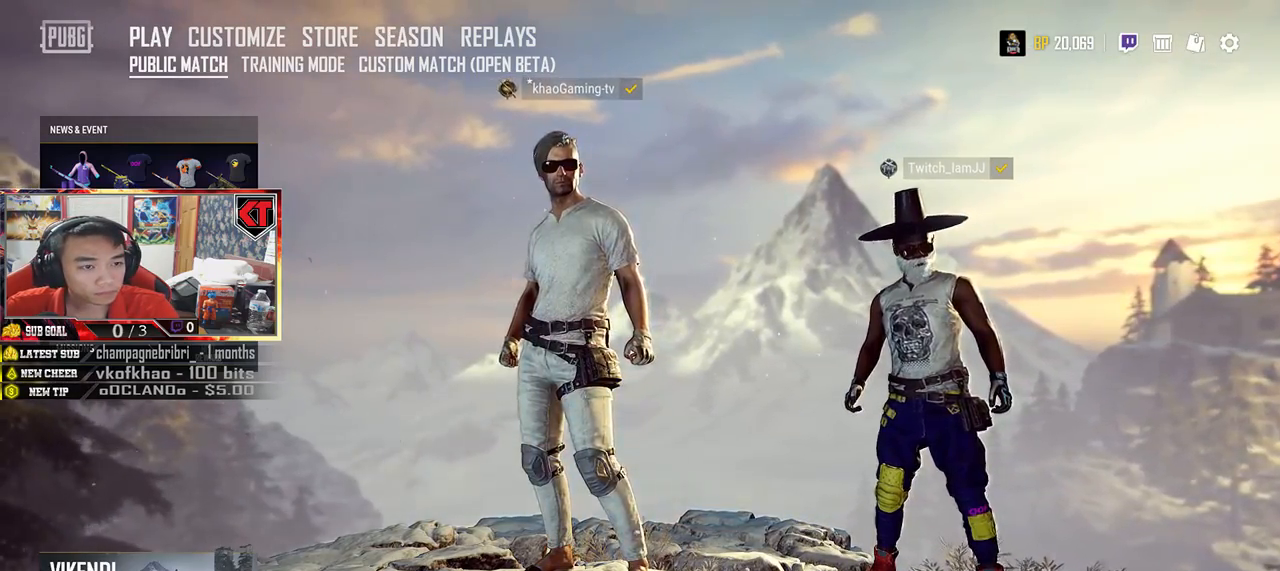
{"keys": [], "mouse": [], "events": []}
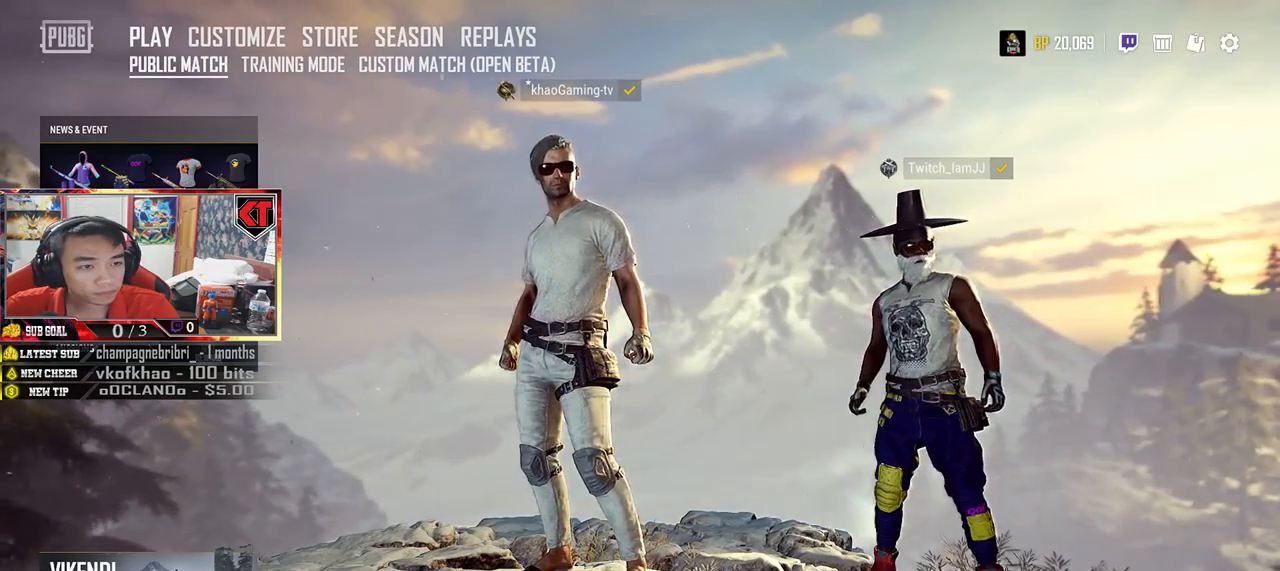
{"keys": [], "mouse": [], "events": [[167, "mouse_left", "down"], [234, "mouse_left", "up"]]}
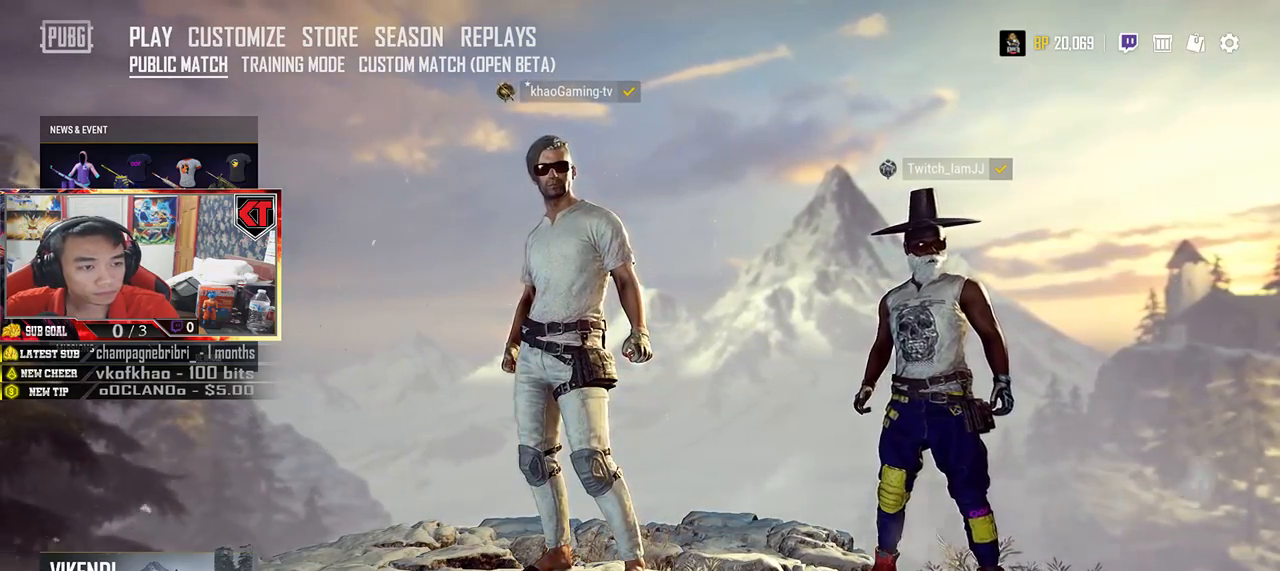
{"keys": [], "mouse": [], "events": []}